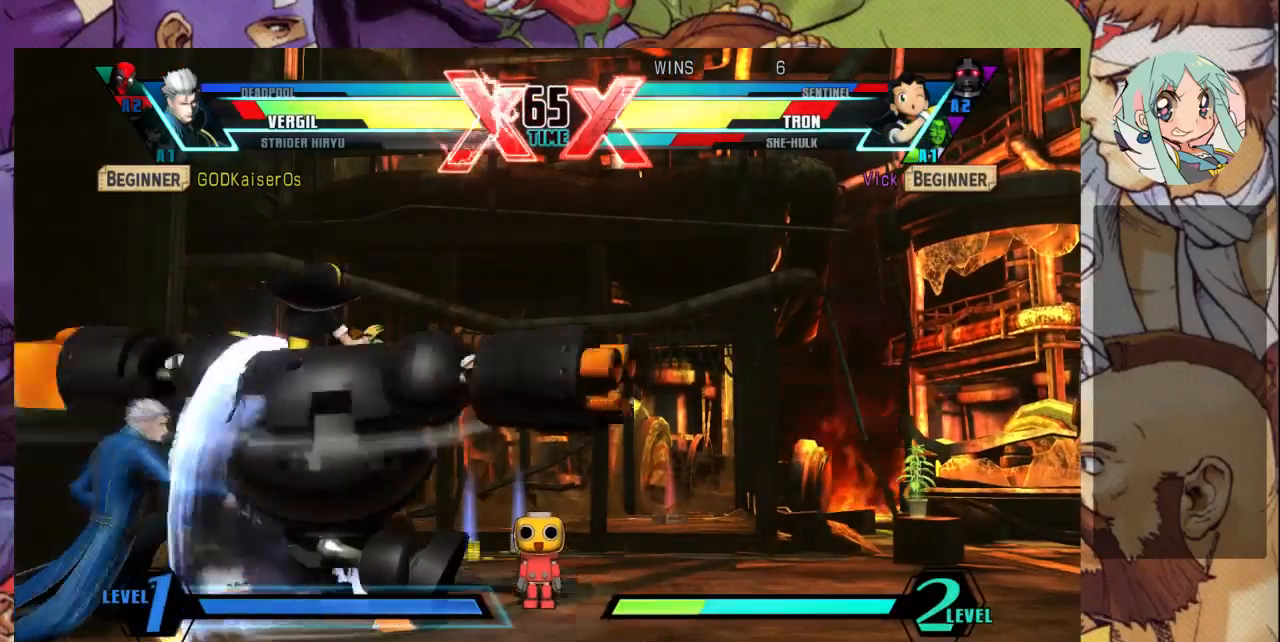
Gameplay with a controller (arcade stick); each line is a JSON object with the inputs held at the frame after it (dt_ms = milliseconds from this image to that frame). "events" lists button and stick changes between this image and that frame as [ms after this image, input, new state], when the widget could be followed in between. Not read: L3 R3.
{"dt_ms": 1000, "buttons": [], "left_stick": "down"}
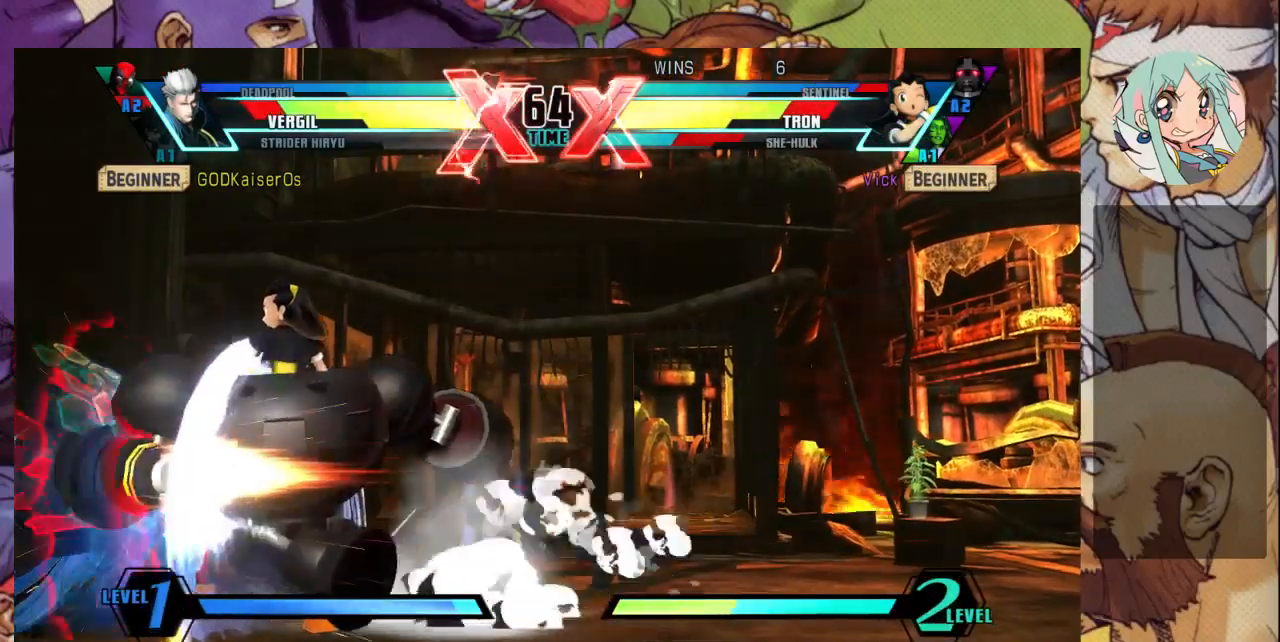
{"dt_ms": 500, "buttons": [], "left_stick": "center", "events": [[33, "SQUARE", "down"], [33, "TRIANGLE", "down"], [67, "SQUARE", "up"], [67, "TRIANGLE", "up"], [67, "left_stick", "center"], [133, "SQUARE", "down"], [133, "TRIANGLE", "down"], [200, "SQUARE", "up"], [233, "TRIANGLE", "up"], [267, "SQUARE", "down"], [267, "TRIANGLE", "down"], [333, "SQUARE", "up"], [367, "TRIANGLE", "up"]]}
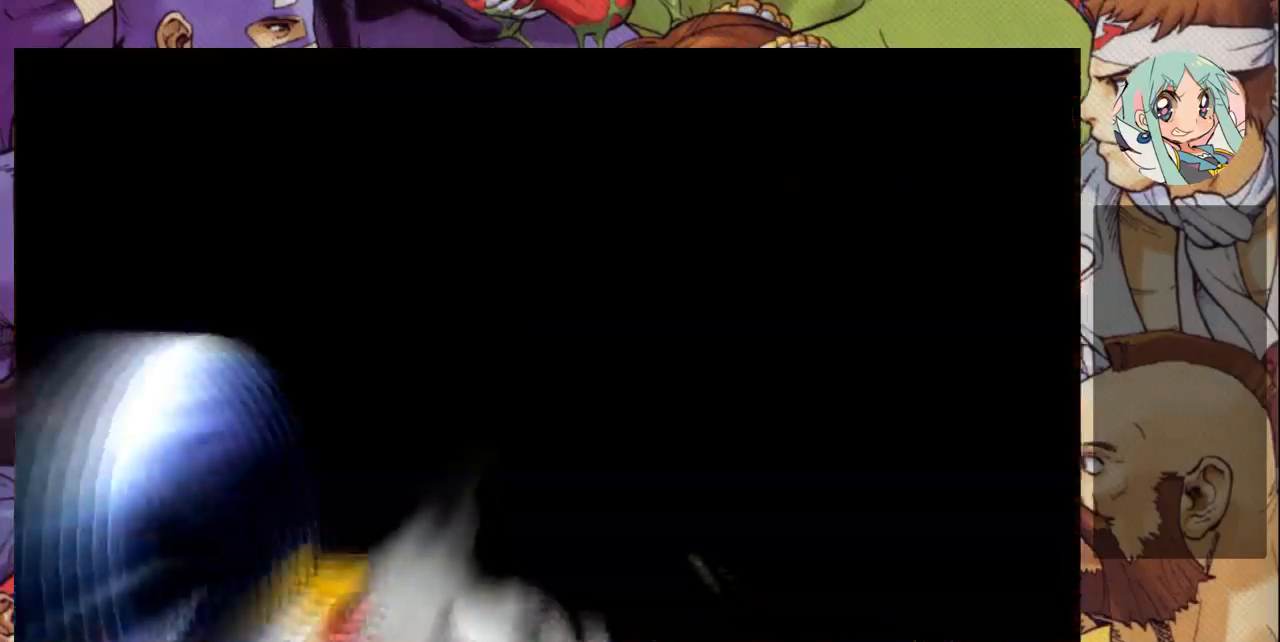
{"dt_ms": 500, "buttons": [], "left_stick": "center", "events": []}
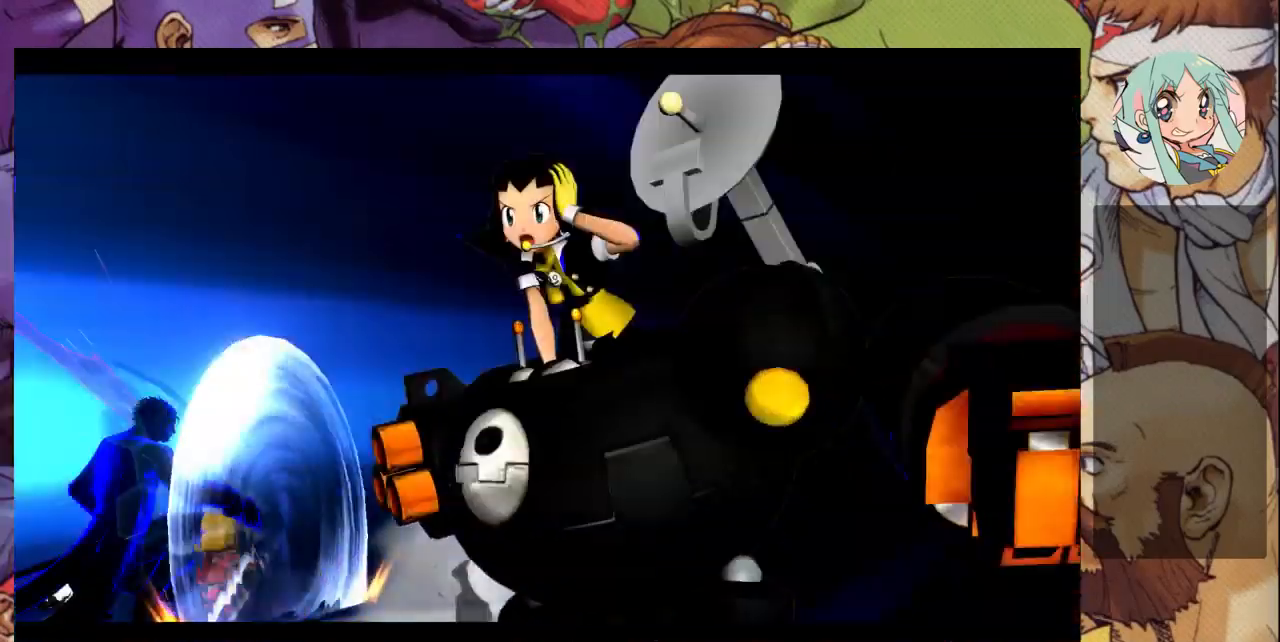
{"dt_ms": 500, "buttons": [], "left_stick": "center", "events": []}
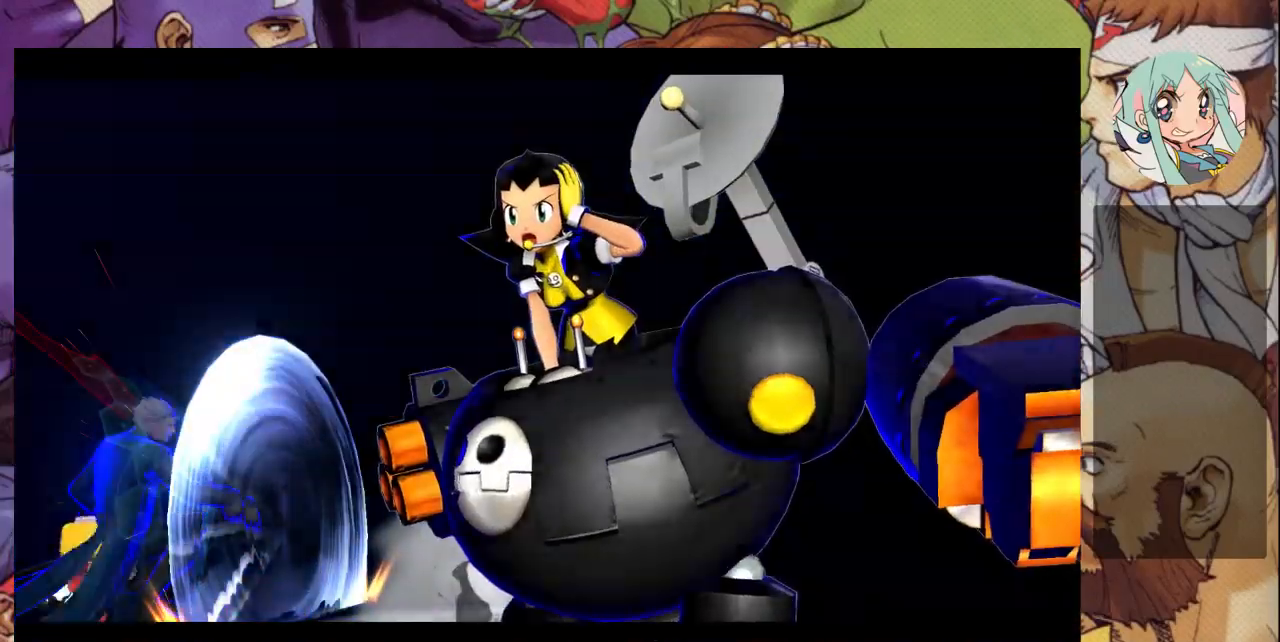
{"dt_ms": 500, "buttons": [], "left_stick": "center", "events": [[33, "left_stick", "left"], [100, "left_stick", "down"], [233, "SQUARE", "down"], [233, "TRIANGLE", "down"], [233, "left_stick", "center"], [267, "SQUARE", "up"], [267, "TRIANGLE", "up"], [367, "SQUARE", "down"], [367, "TRIANGLE", "down"], [433, "SQUARE", "up"], [433, "TRIANGLE", "up"]]}
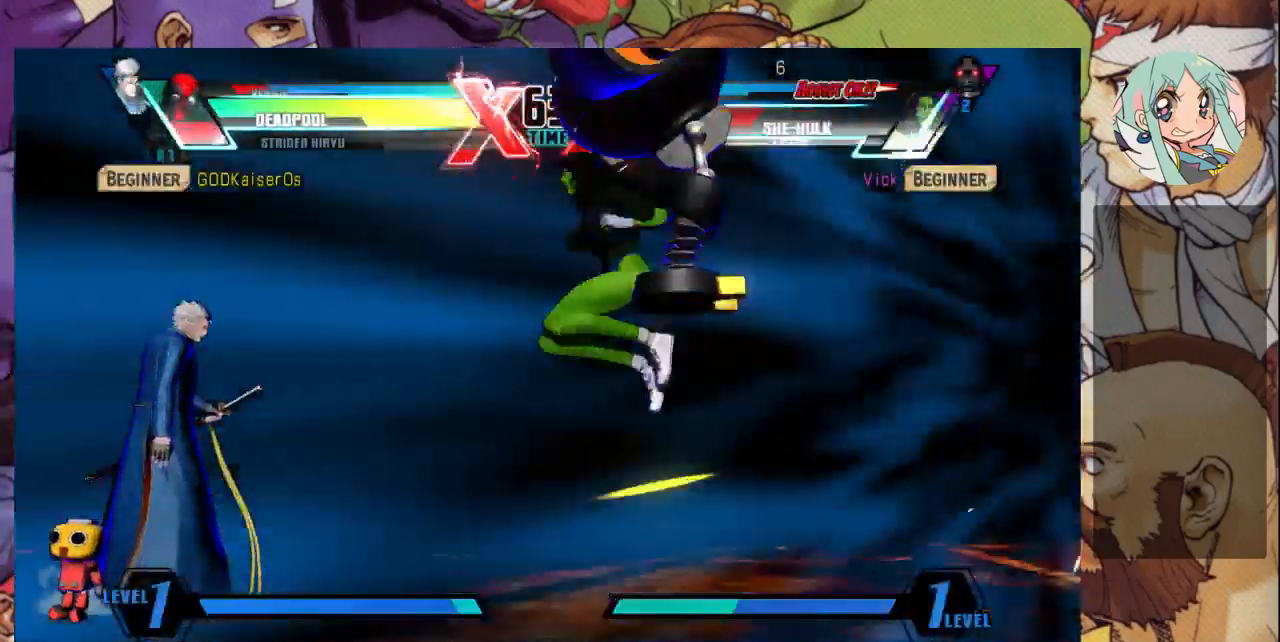
{"dt_ms": 500, "buttons": [], "left_stick": "center", "events": []}
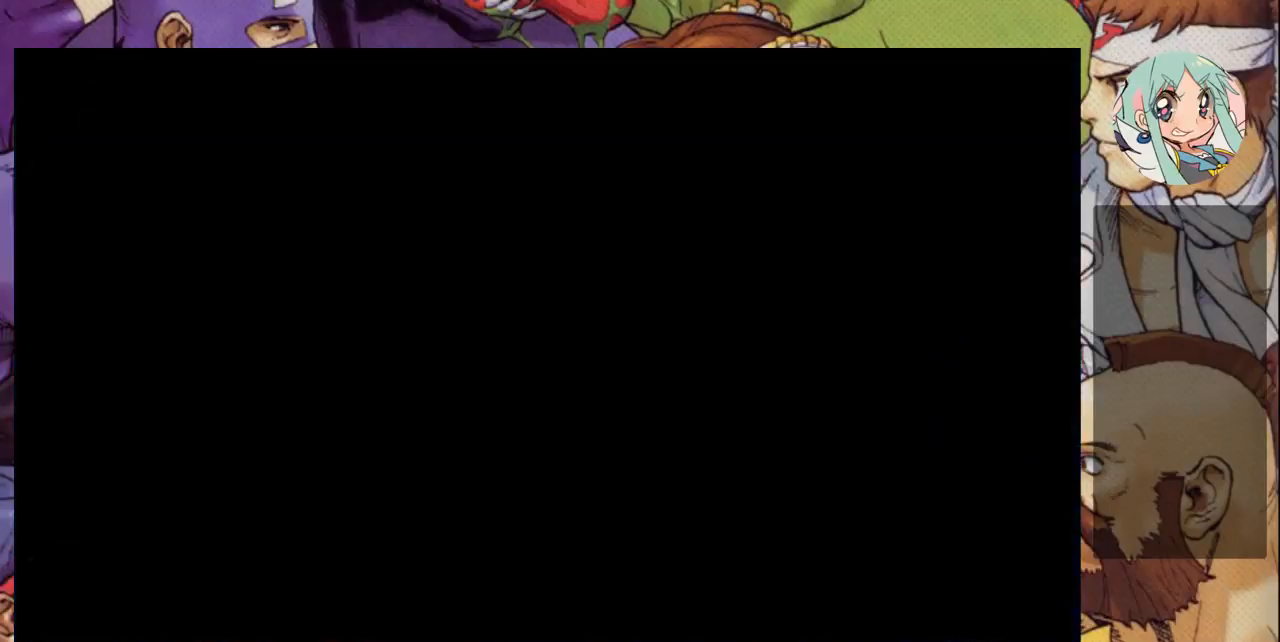
{"dt_ms": 500, "buttons": [], "left_stick": "center", "events": []}
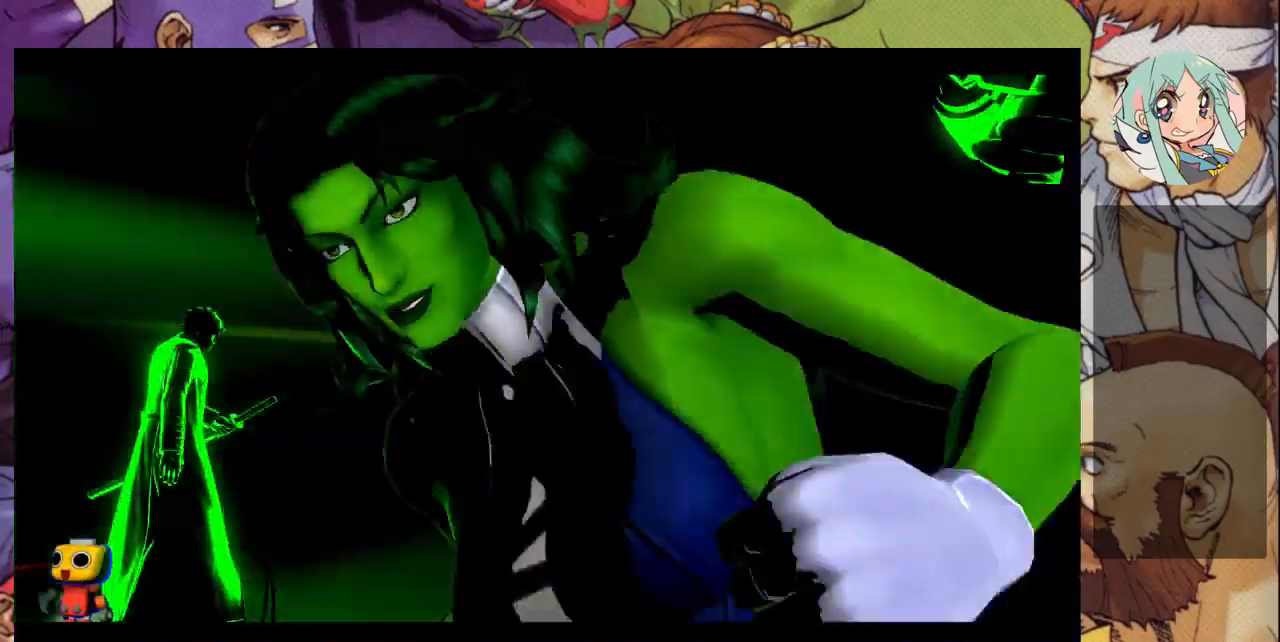
{"dt_ms": 500, "buttons": [], "left_stick": "center", "events": []}
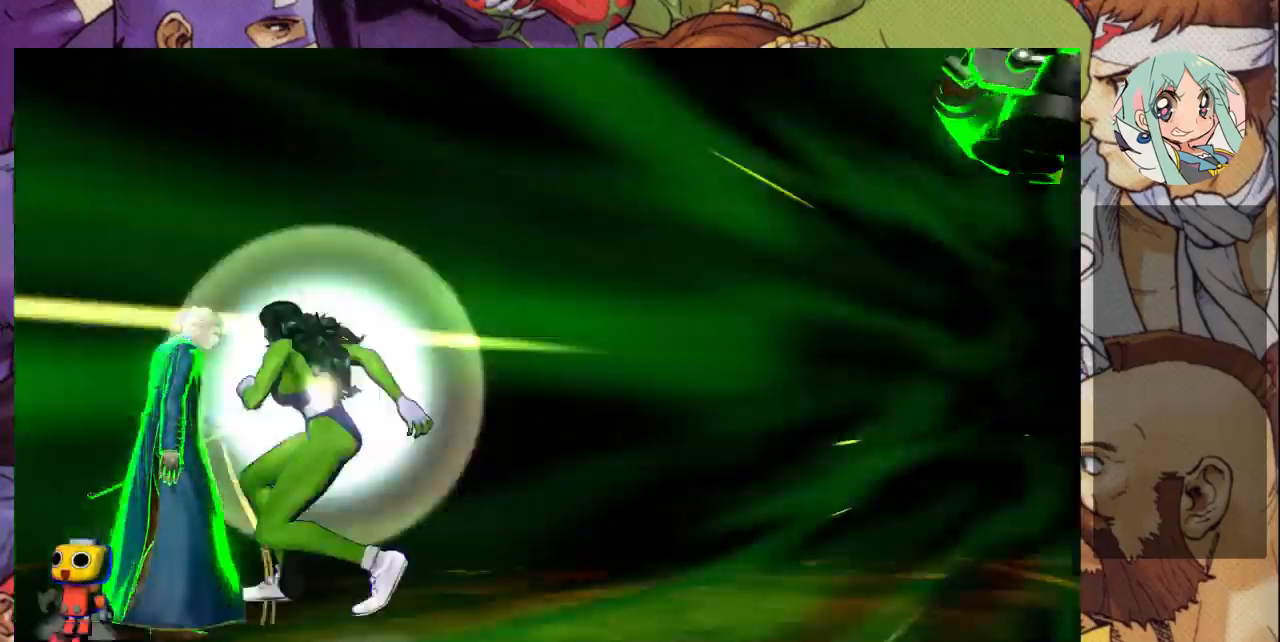
{"dt_ms": 500, "buttons": [], "left_stick": "center", "events": []}
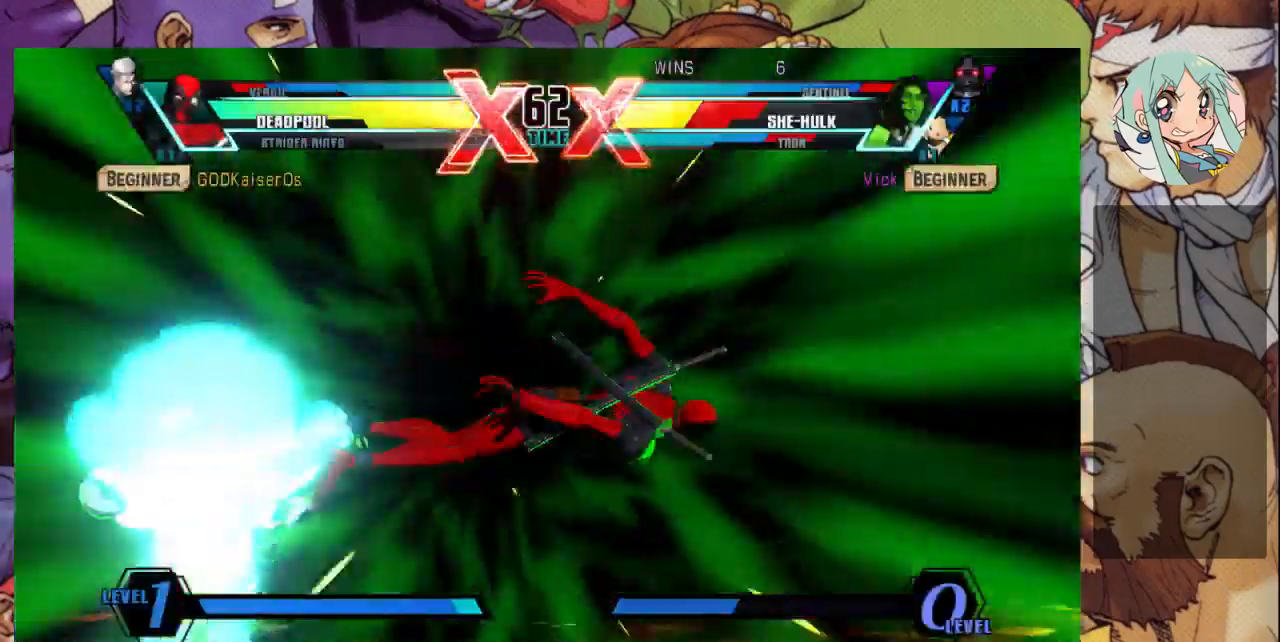
{"dt_ms": 500, "buttons": [], "left_stick": "down-left", "events": [[500, "left_stick", "down-left"]]}
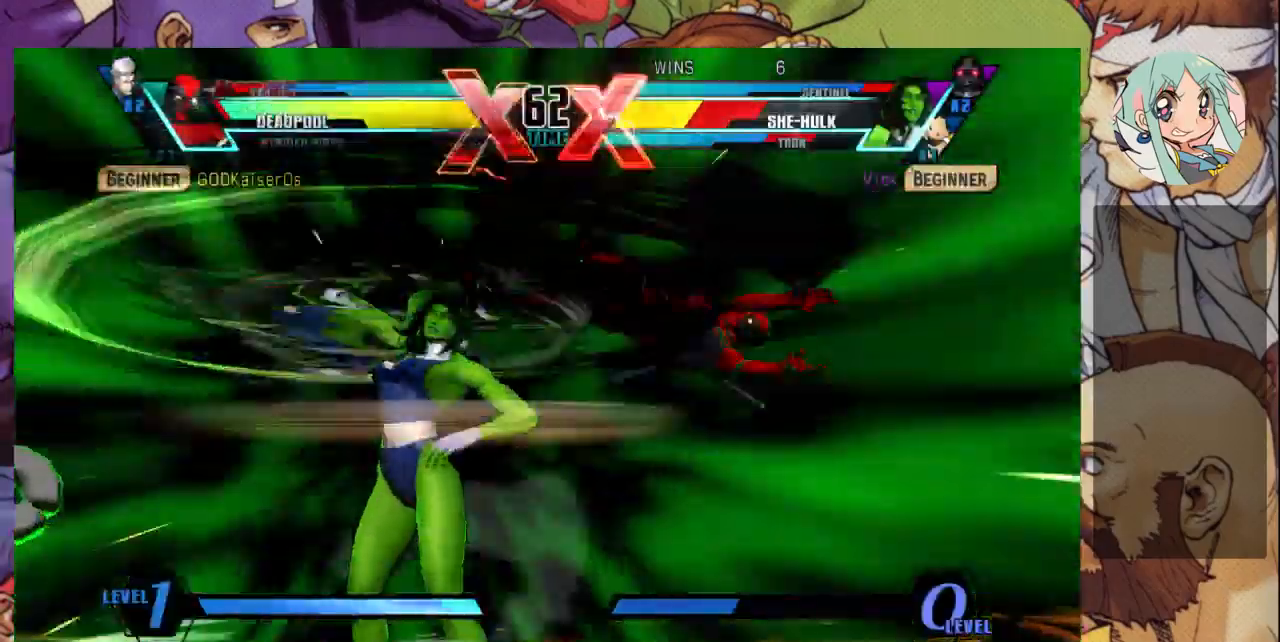
{"dt_ms": 500, "buttons": [], "left_stick": "down-left", "events": [[33, "left_stick", "center"], [67, "left_stick", "down-right"], [167, "left_stick", "left"], [267, "left_stick", "down-right"], [400, "left_stick", "down-left"]]}
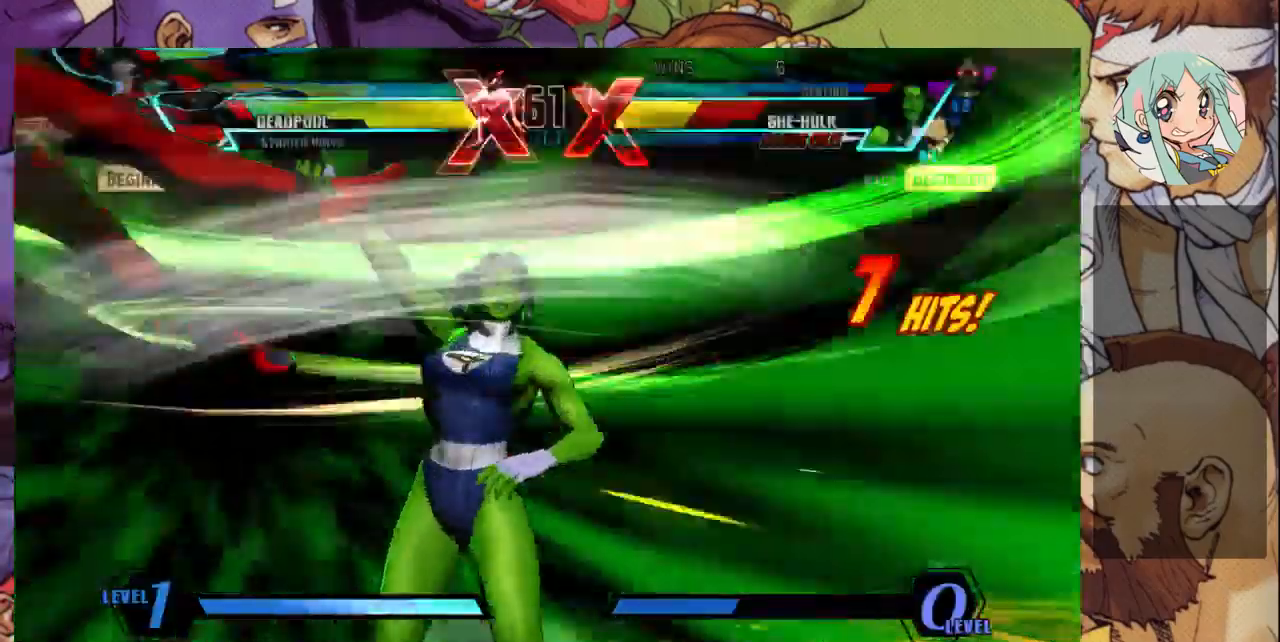
{"dt_ms": 500, "buttons": [], "left_stick": "left", "events": [[33, "left_stick", "up"], [100, "left_stick", "down-left"], [467, "left_stick", "left"]]}
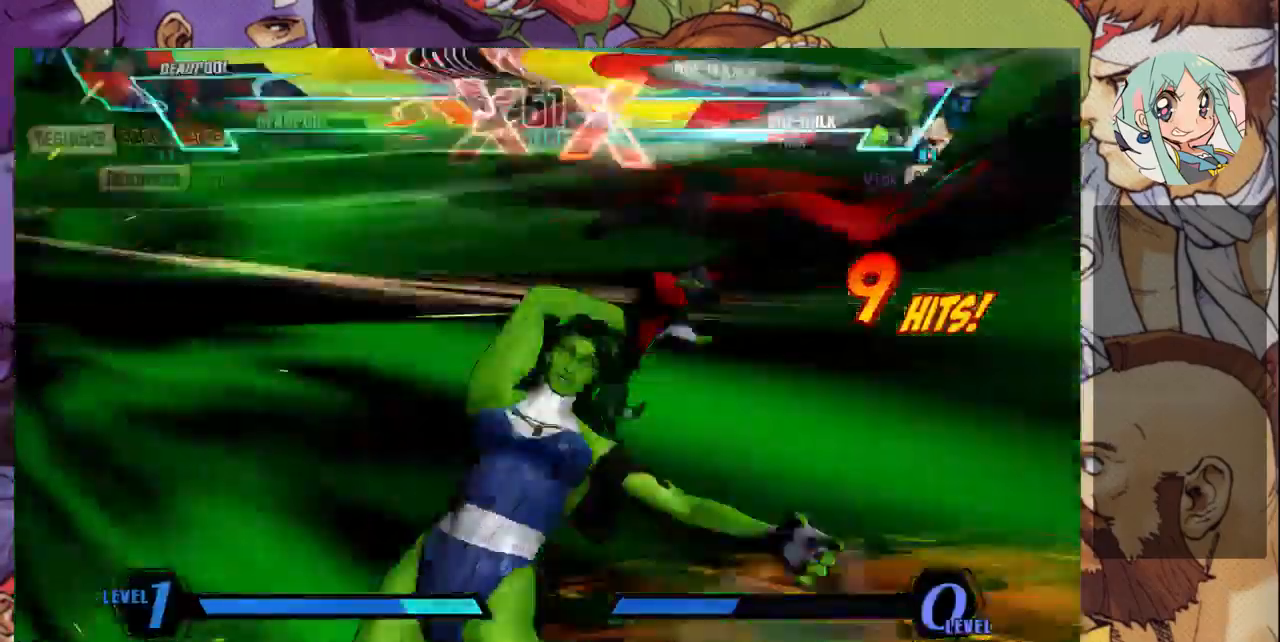
{"dt_ms": 1000, "buttons": [], "left_stick": "center"}
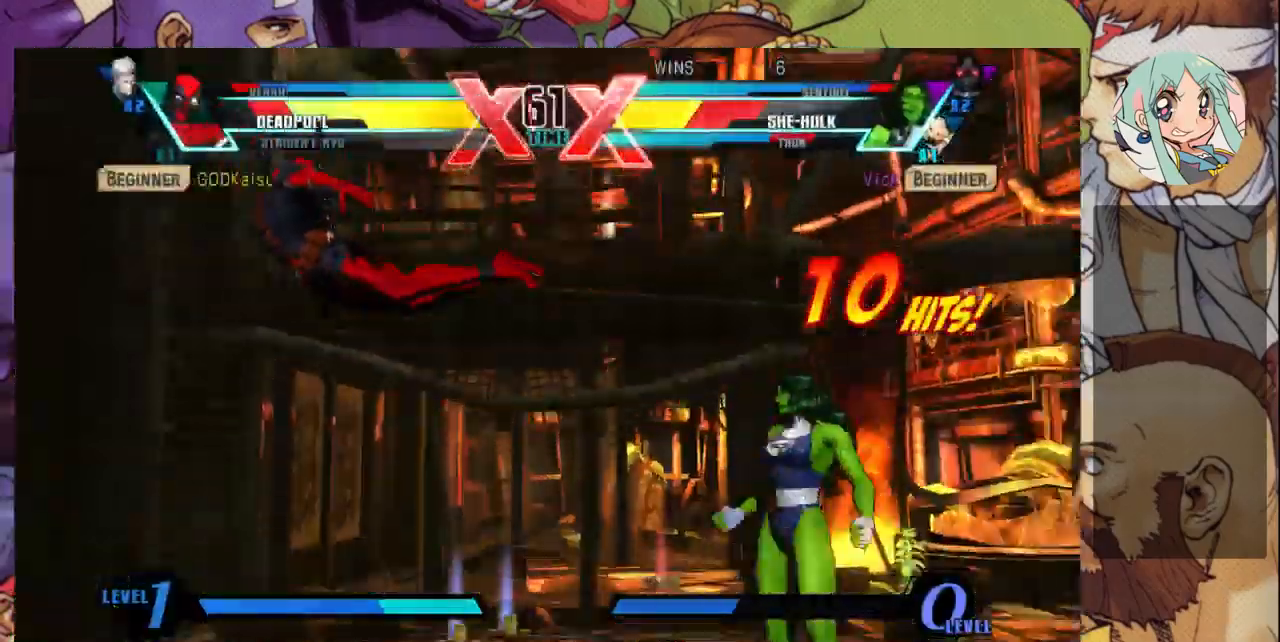
{"dt_ms": 500, "buttons": [], "left_stick": "up-left", "events": [[33, "left_stick", "left"], [267, "left_stick", "up-left"]]}
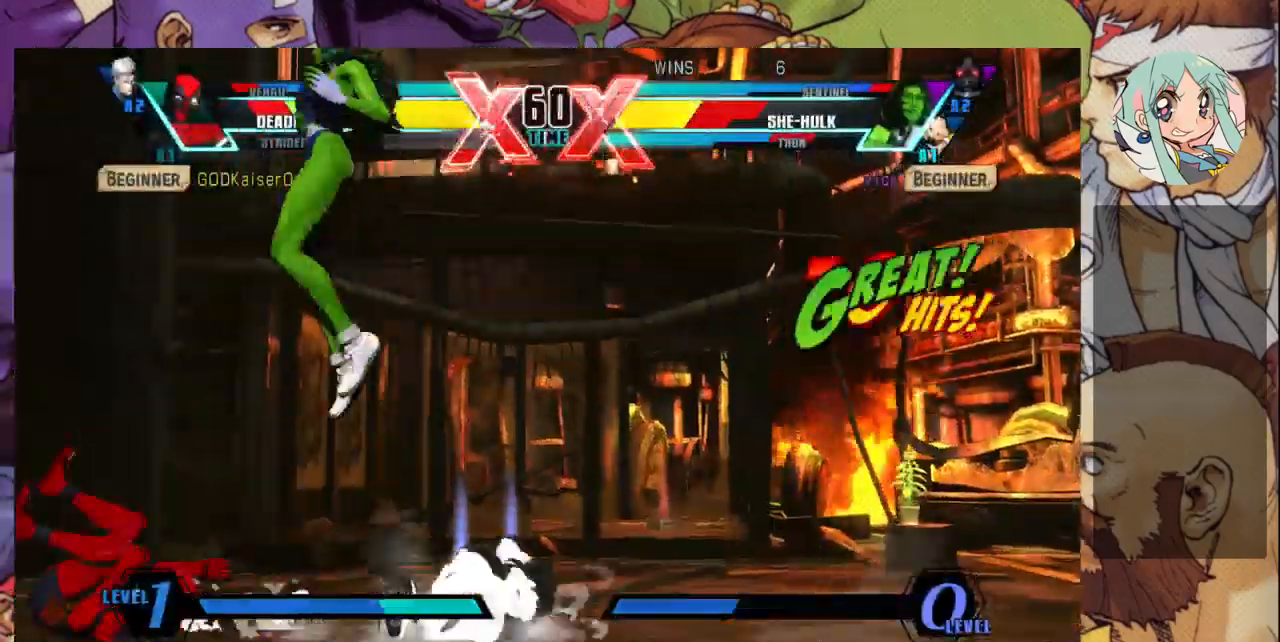
{"dt_ms": 500, "buttons": [], "left_stick": "down-right", "events": [[133, "left_stick", "center"], [233, "R1", "down"], [400, "R1", "up"], [500, "left_stick", "down-right"]]}
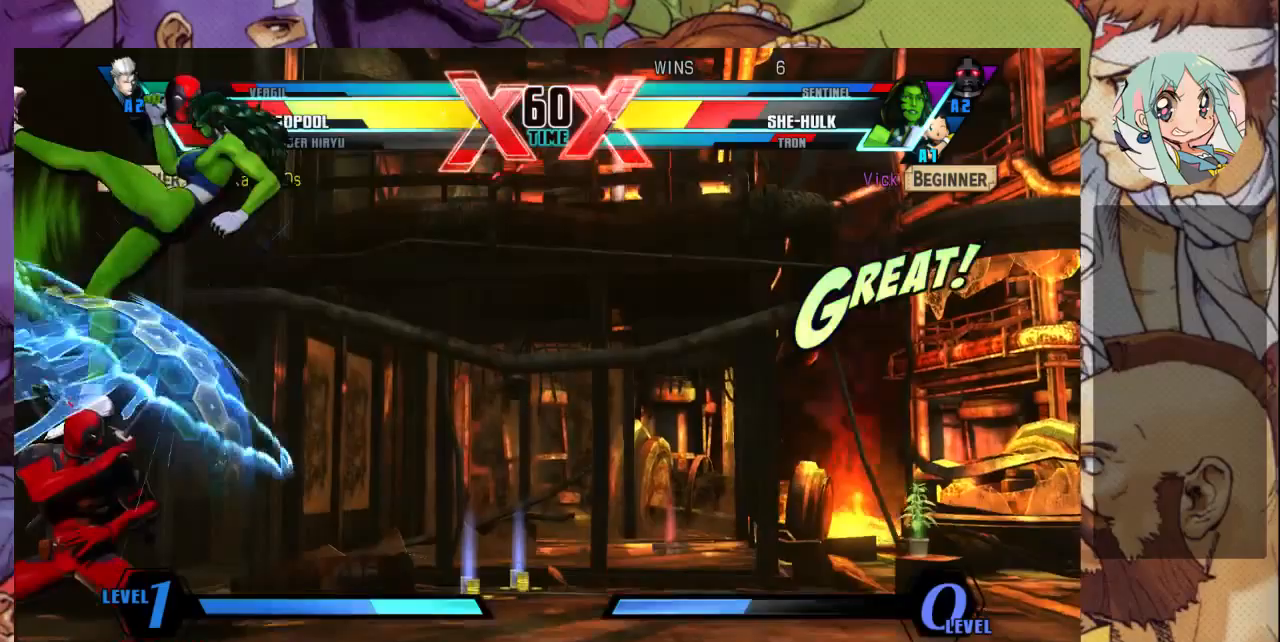
{"dt_ms": 500, "buttons": ["TRIANGLE"], "left_stick": "down-right", "events": [[267, "SQUARE", "down"], [400, "SQUARE", "up"], [433, "TRIANGLE", "down"]]}
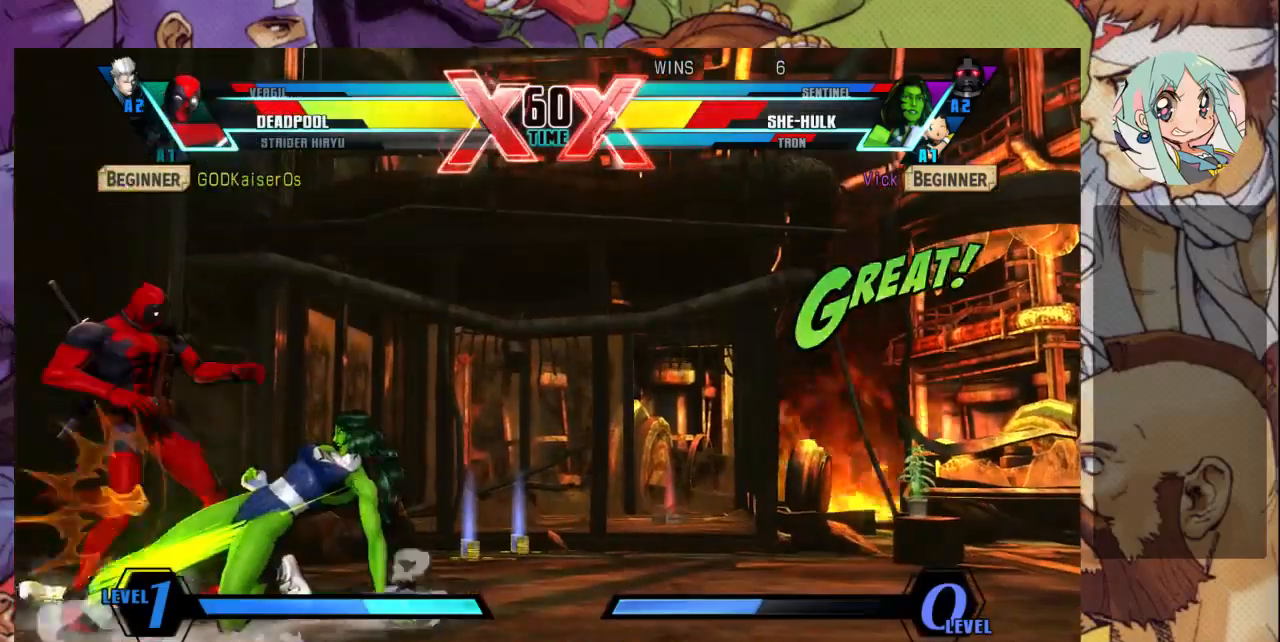
{"dt_ms": 500, "buttons": [], "left_stick": "down-right", "events": [[67, "TRIANGLE", "up"], [267, "R1", "down"], [433, "R1", "up"]]}
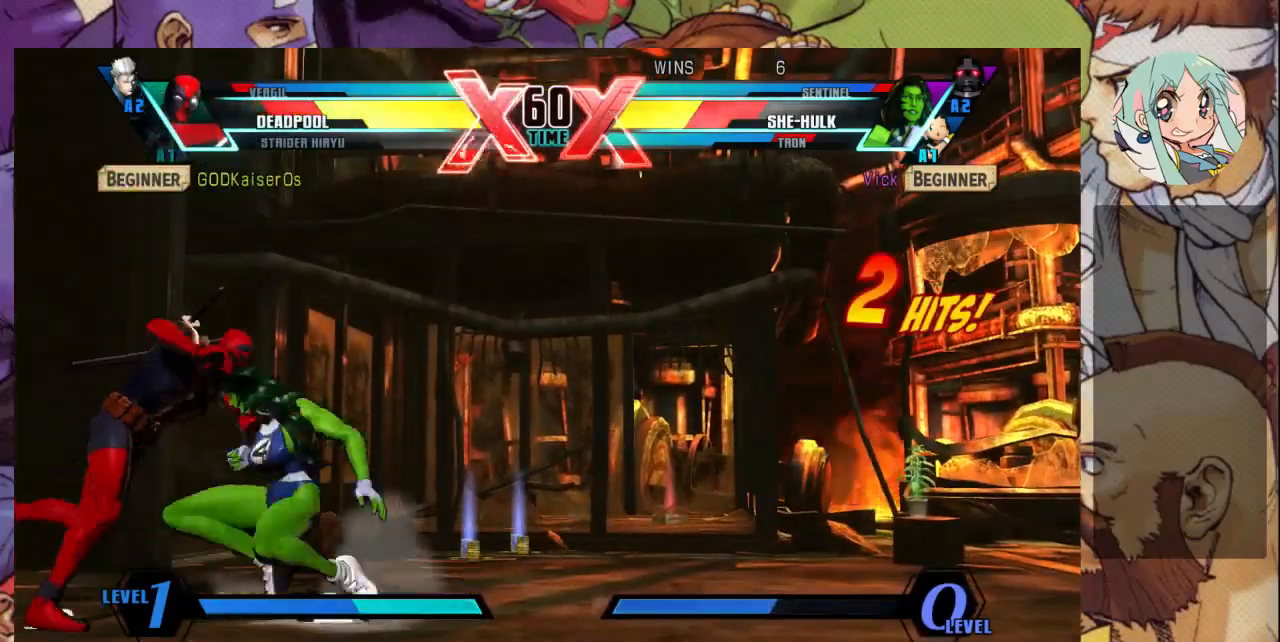
{"dt_ms": 500, "buttons": [], "left_stick": "up-left", "events": [[67, "left_stick", "center"], [167, "CROSS", "down"], [233, "CROSS", "up"], [500, "left_stick", "up-left"]]}
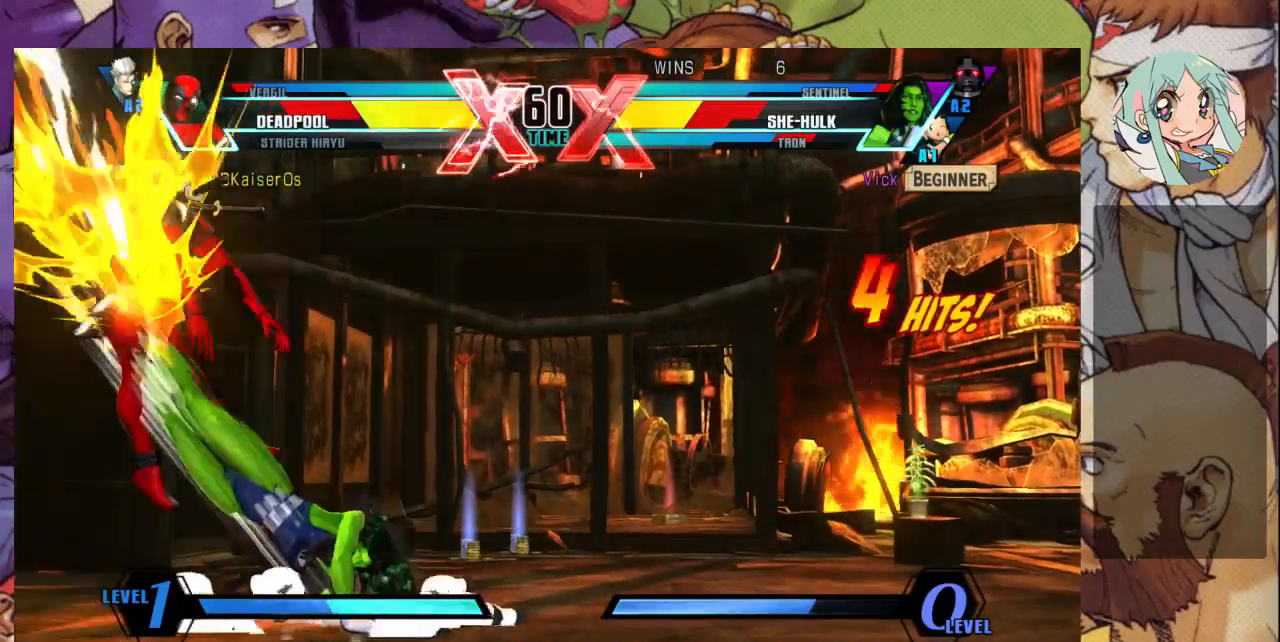
{"dt_ms": 500, "buttons": ["TRIANGLE"], "left_stick": "up-left", "events": [[267, "TRIANGLE", "down"], [367, "TRIANGLE", "up"], [467, "TRIANGLE", "down"]]}
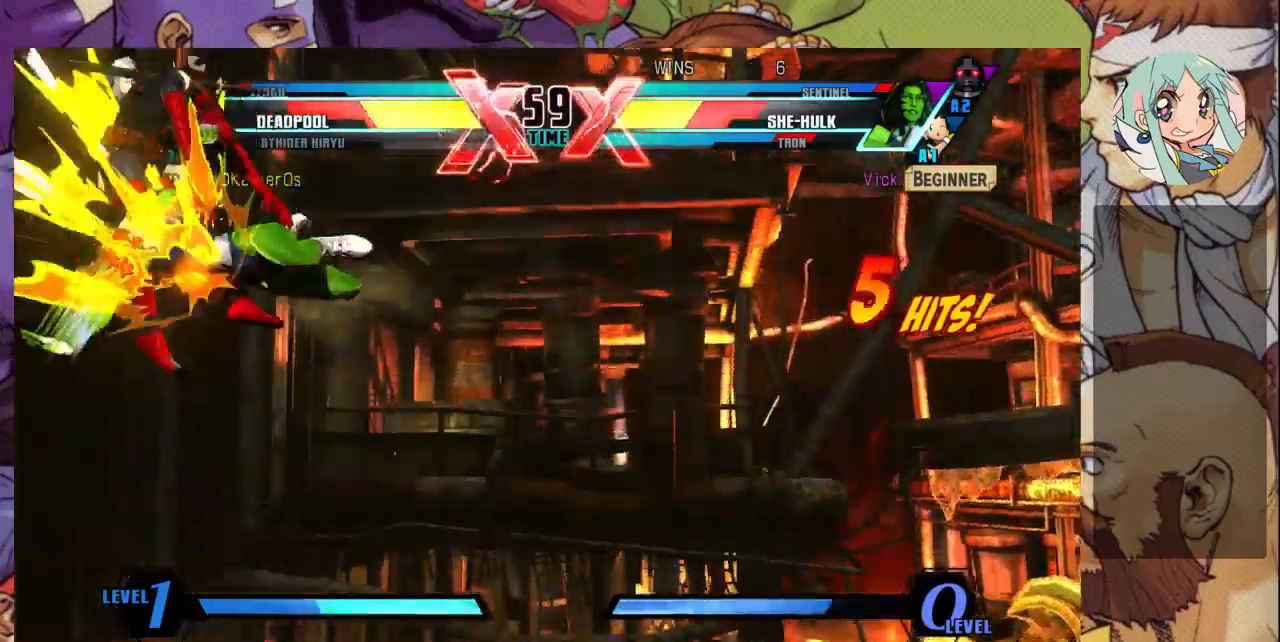
{"dt_ms": 500, "buttons": [], "left_stick": "up-left", "events": [[100, "TRIANGLE", "up"], [233, "R1", "down"], [333, "R1", "up"]]}
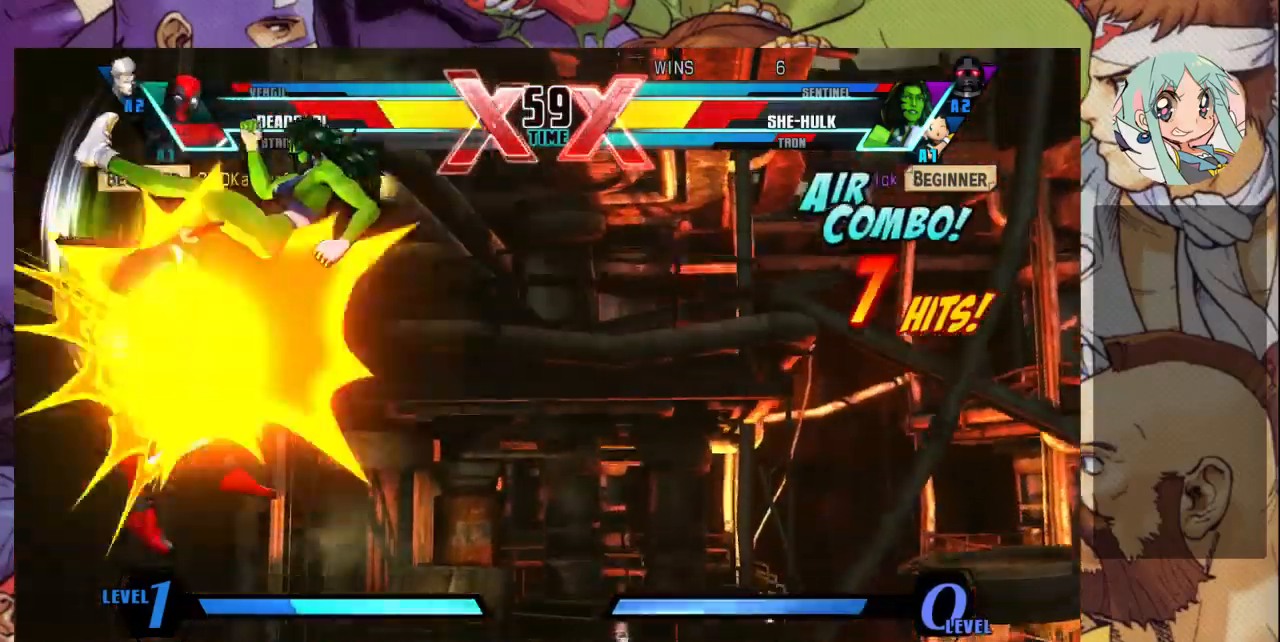
{"dt_ms": 500, "buttons": [], "left_stick": "center", "events": [[67, "CROSS", "down"], [100, "left_stick", "center"], [233, "CROSS", "up"]]}
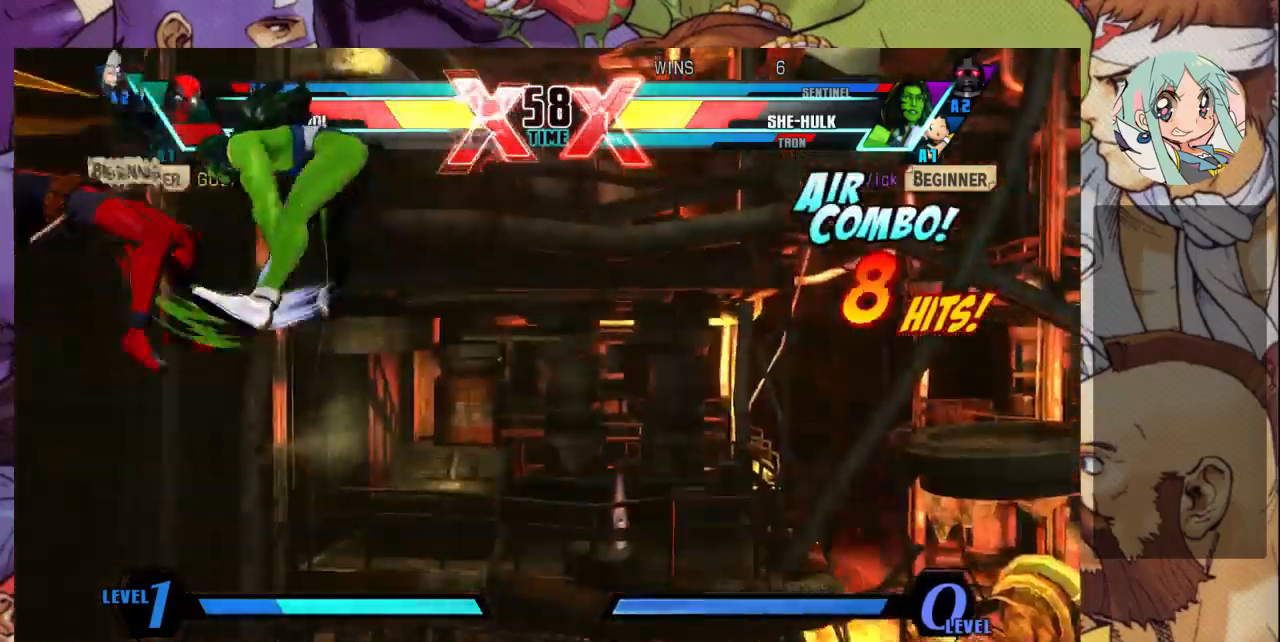
{"dt_ms": 500, "buttons": [], "left_stick": "down", "events": [[500, "left_stick", "down"]]}
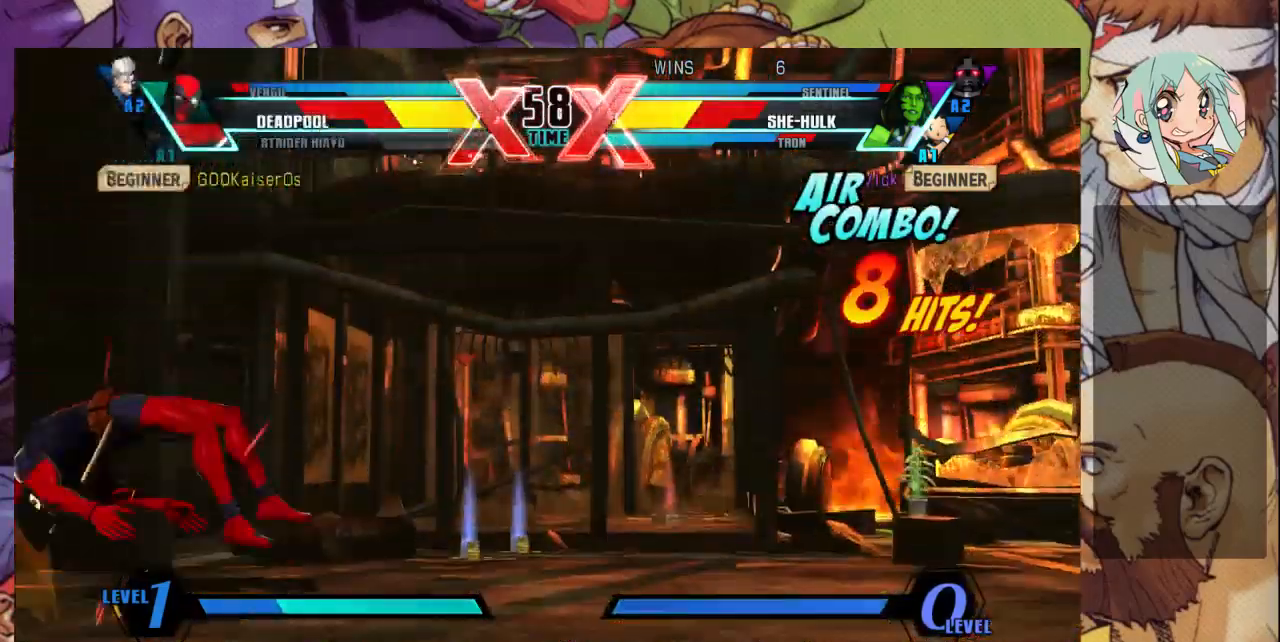
{"dt_ms": 500, "buttons": [], "left_stick": "left"}
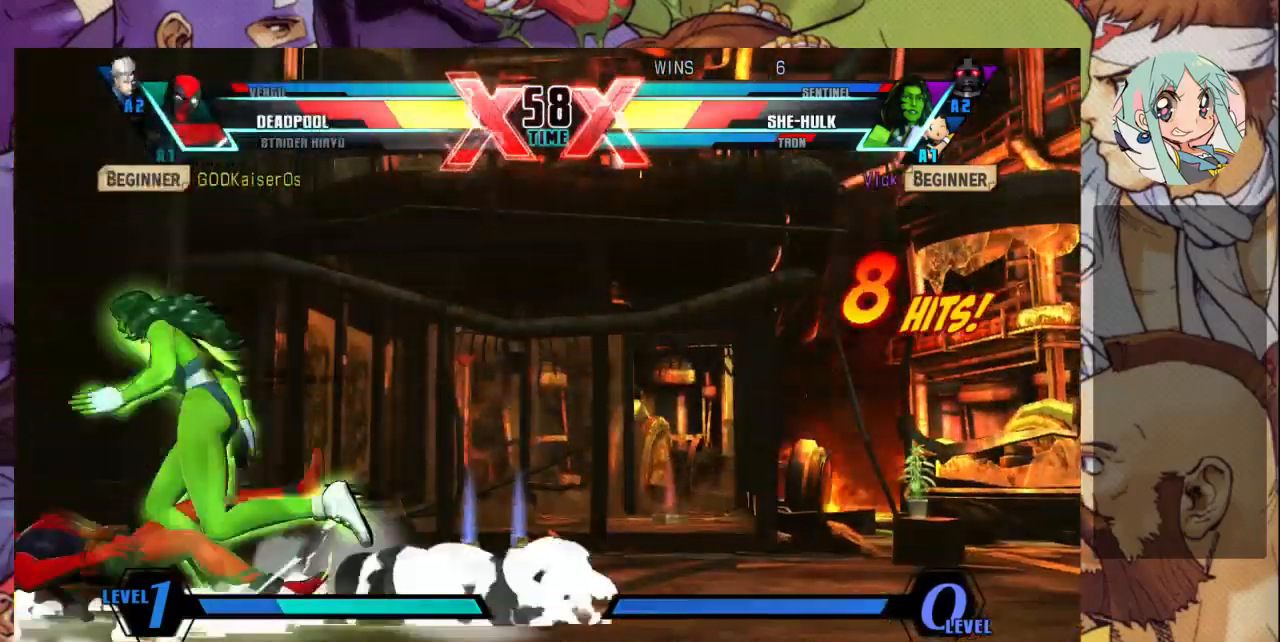
{"dt_ms": 500, "buttons": [], "left_stick": "center", "events": [[33, "SQUARE", "down"], [100, "left_stick", "center"], [133, "SQUARE", "up"], [300, "left_stick", "down-left"], [367, "left_stick", "center"]]}
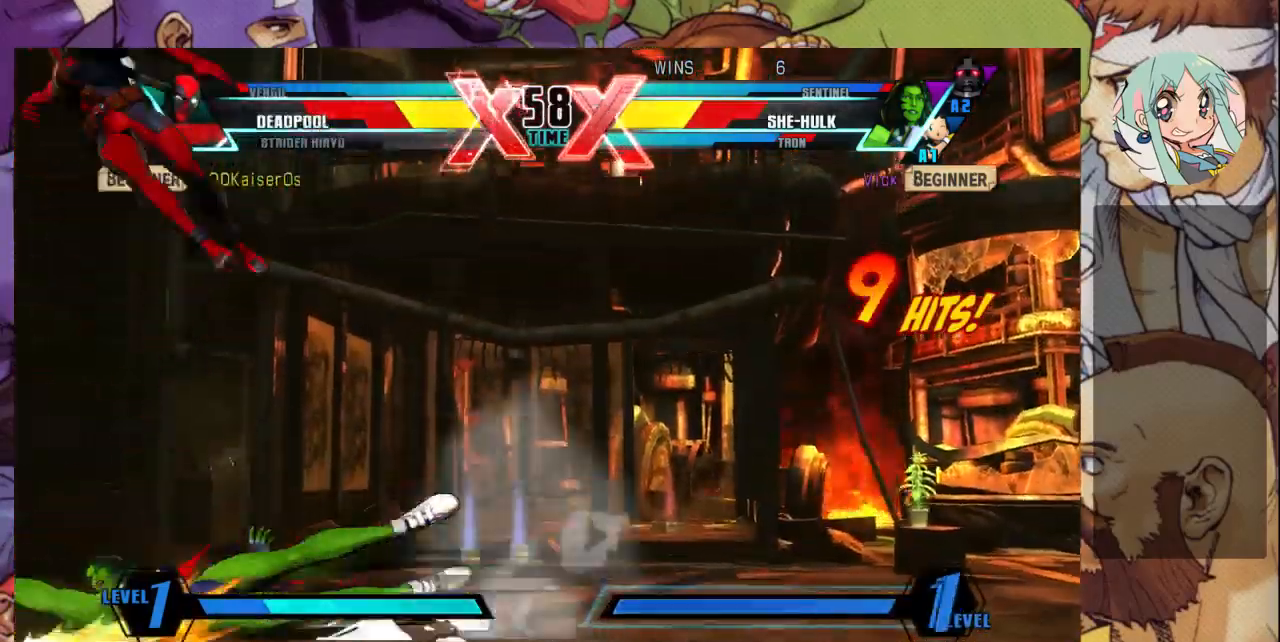
{"dt_ms": 500, "buttons": [], "left_stick": "right", "events": [[500, "left_stick", "right"]]}
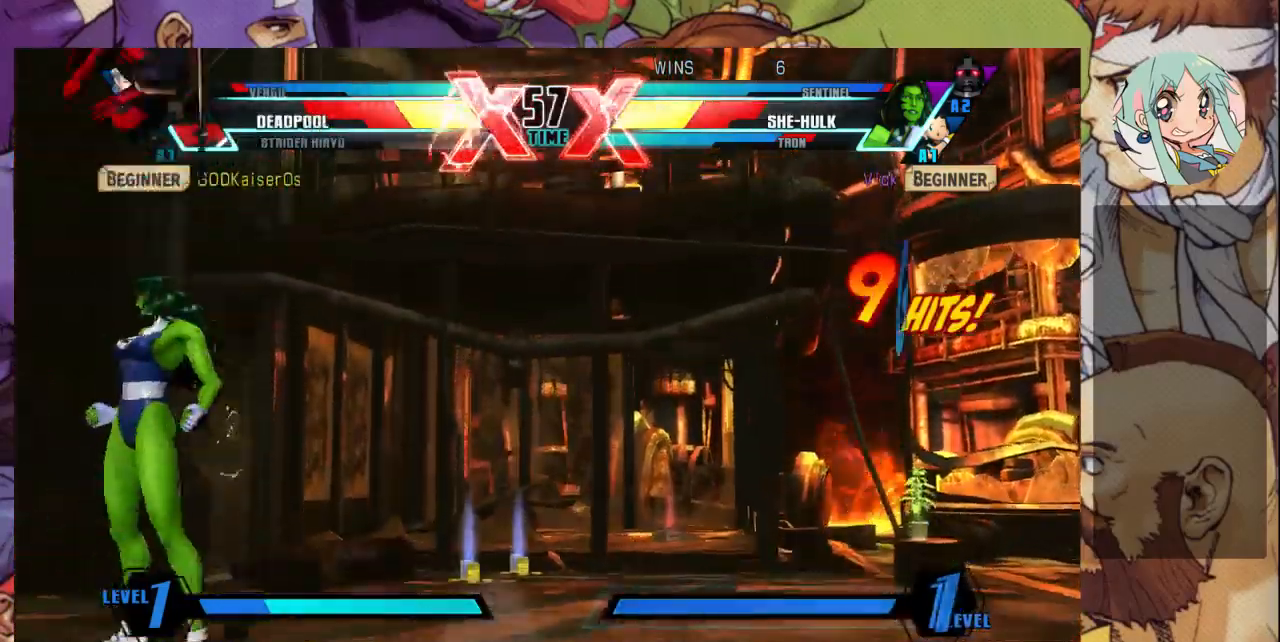
{"dt_ms": 500, "buttons": [], "left_stick": "center", "events": [[67, "left_stick", "down-left"], [133, "TRIANGLE", "down"], [167, "left_stick", "center"], [267, "TRIANGLE", "up"]]}
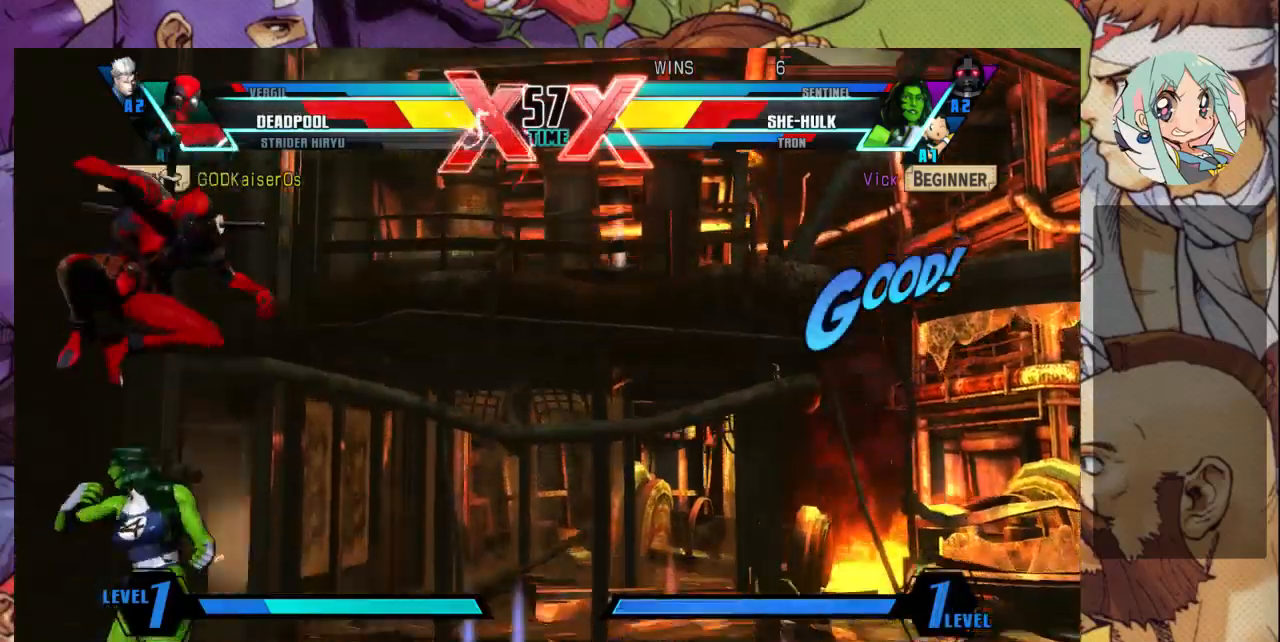
{"dt_ms": 500, "buttons": [], "left_stick": "down-right", "events": [[233, "left_stick", "down-right"]]}